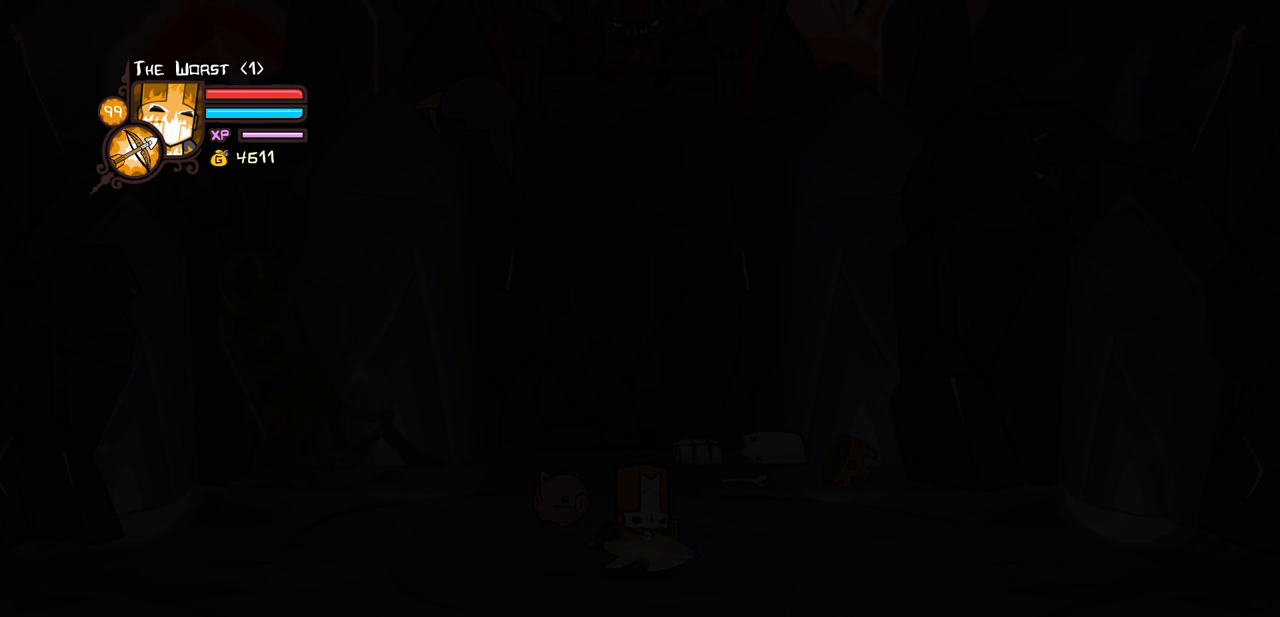
Gameplay with keyboard; each line is a JSON object with the keys held at the frame after it. "events" lists presses ("down") and releases ("up") of "block", "down", "heavy", "item", "iteml", "itemr", "jump", "left", "light", "magic", "right" and "up" between this image and that frame as [ms after this image, input, new state], when the widget could be followed in between. No other keys are recorded. Mouse input is not recorded. Key names are as the overlay labels them; some are game actions (e.g. jump) rather than physical keys.
{"keys": ["left"], "events": [[117, "left", "down"], [350, "up", "down"], [483, "up", "up"]]}
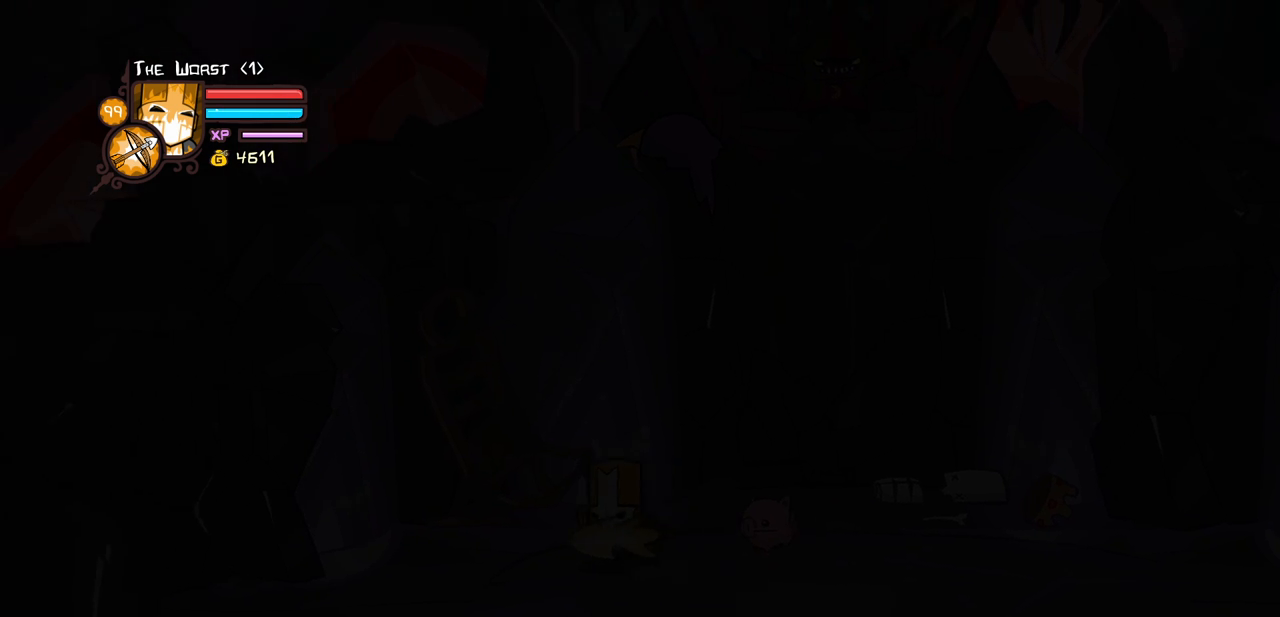
{"keys": ["block", "light", "right"], "events": [[133, "block", "down"], [217, "left", "up"], [417, "light", "down"], [417, "right", "down"]]}
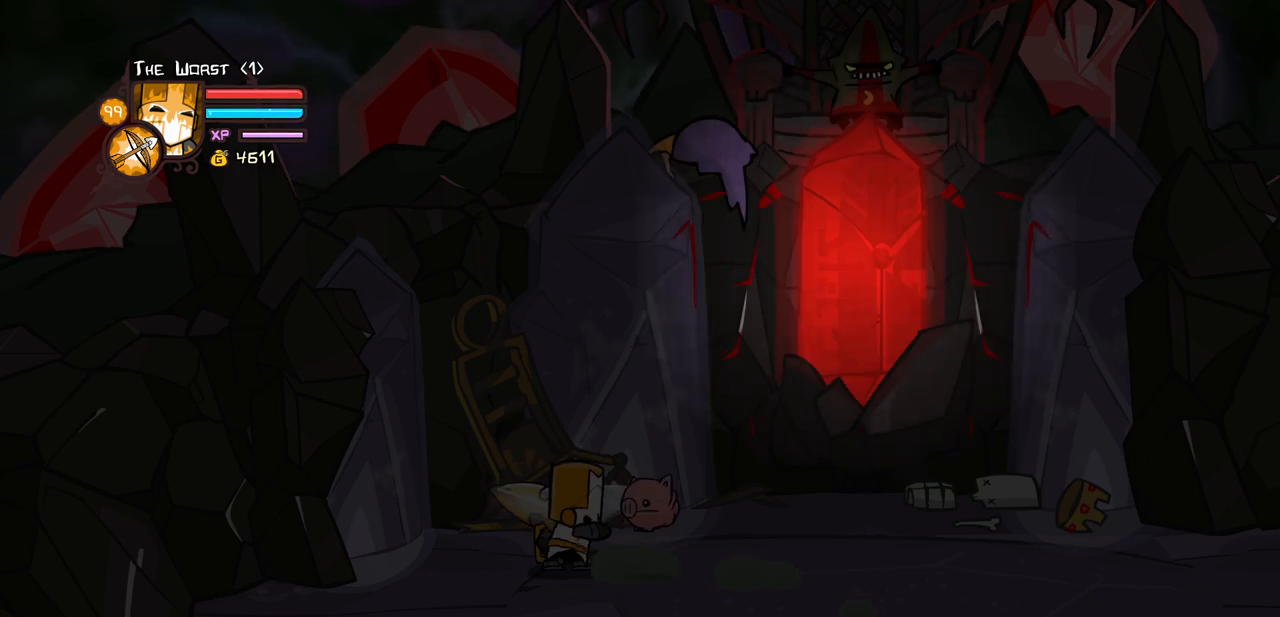
{"keys": ["block"], "events": [[50, "light", "up"], [100, "right", "up"], [283, "down", "down"], [333, "down", "up"]]}
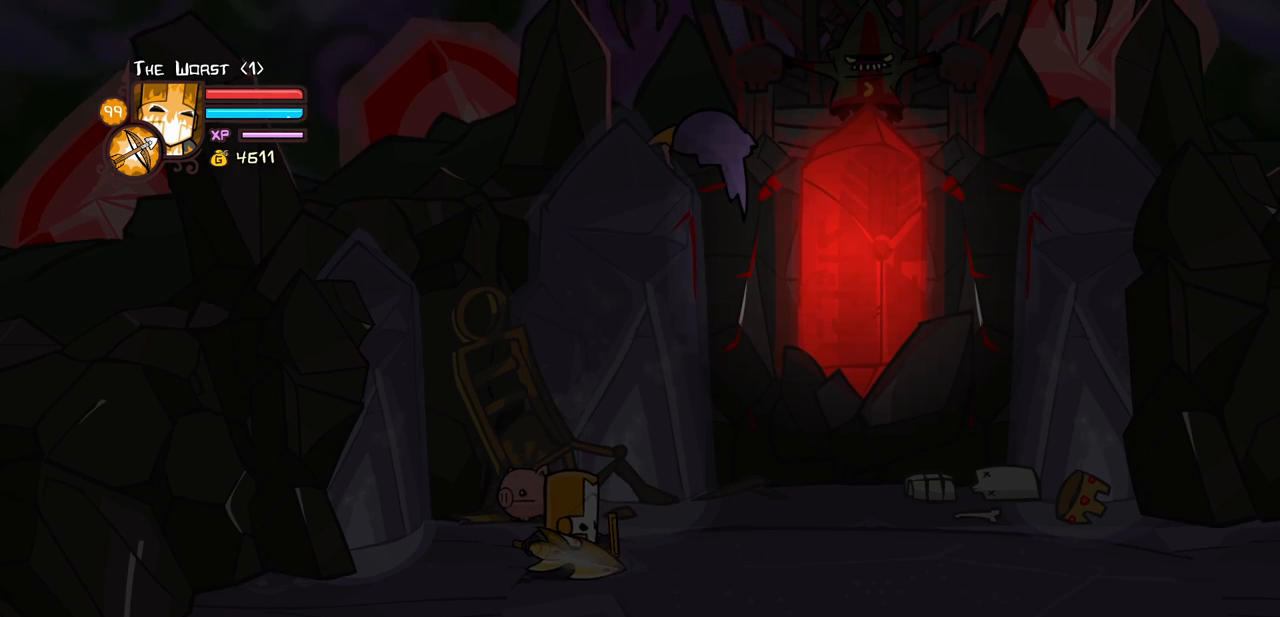
{"keys": [], "events": [[167, "block", "up"]]}
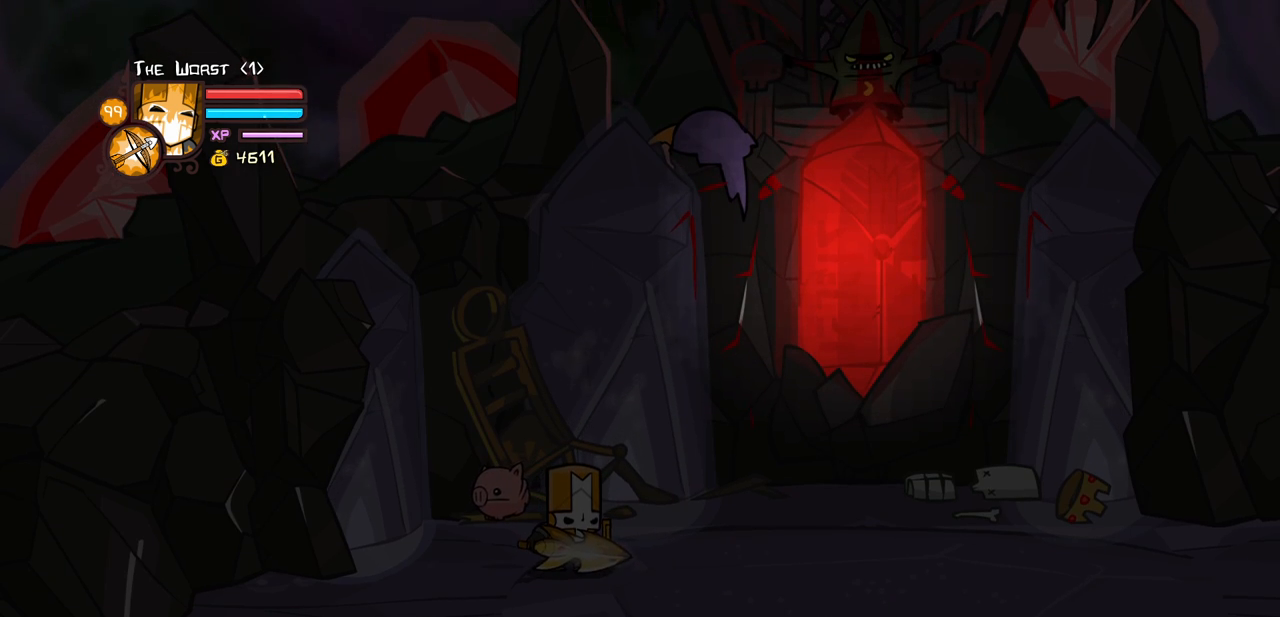
{"keys": [], "events": []}
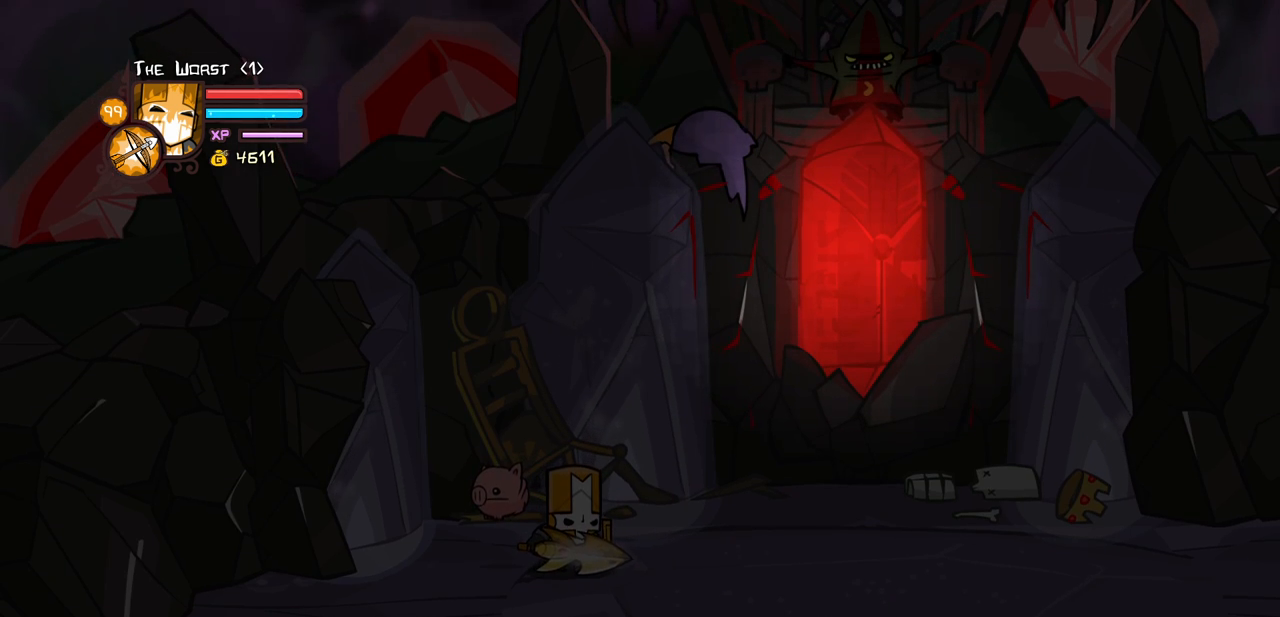
{"keys": [], "events": []}
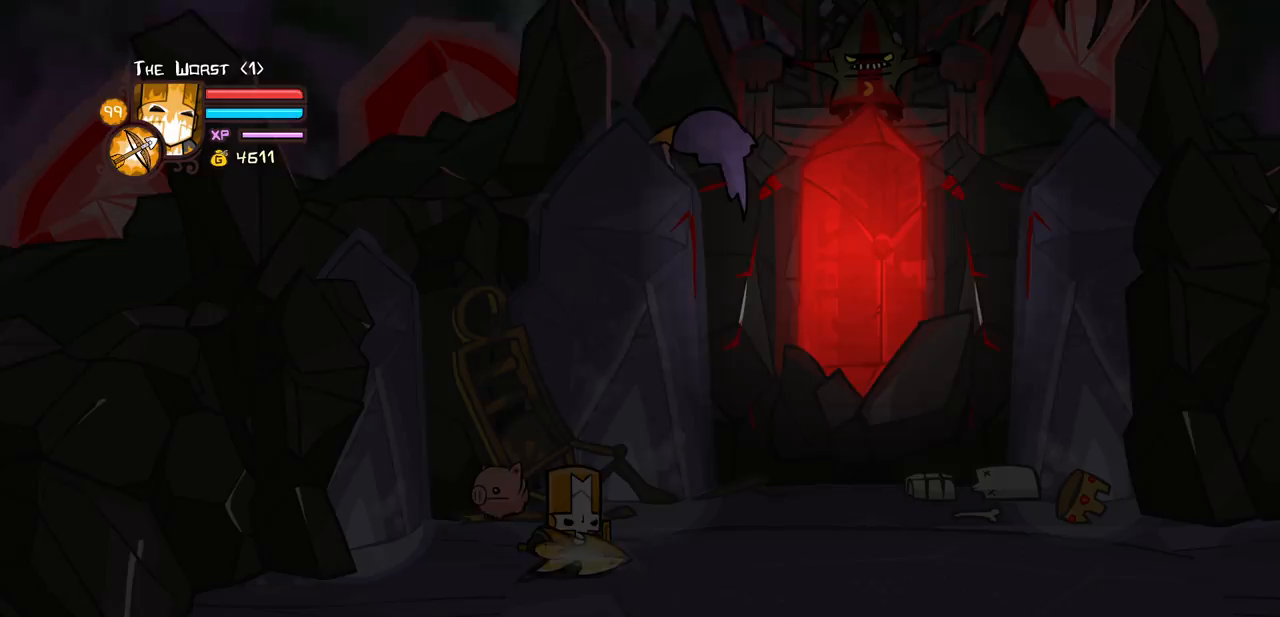
{"keys": [], "events": []}
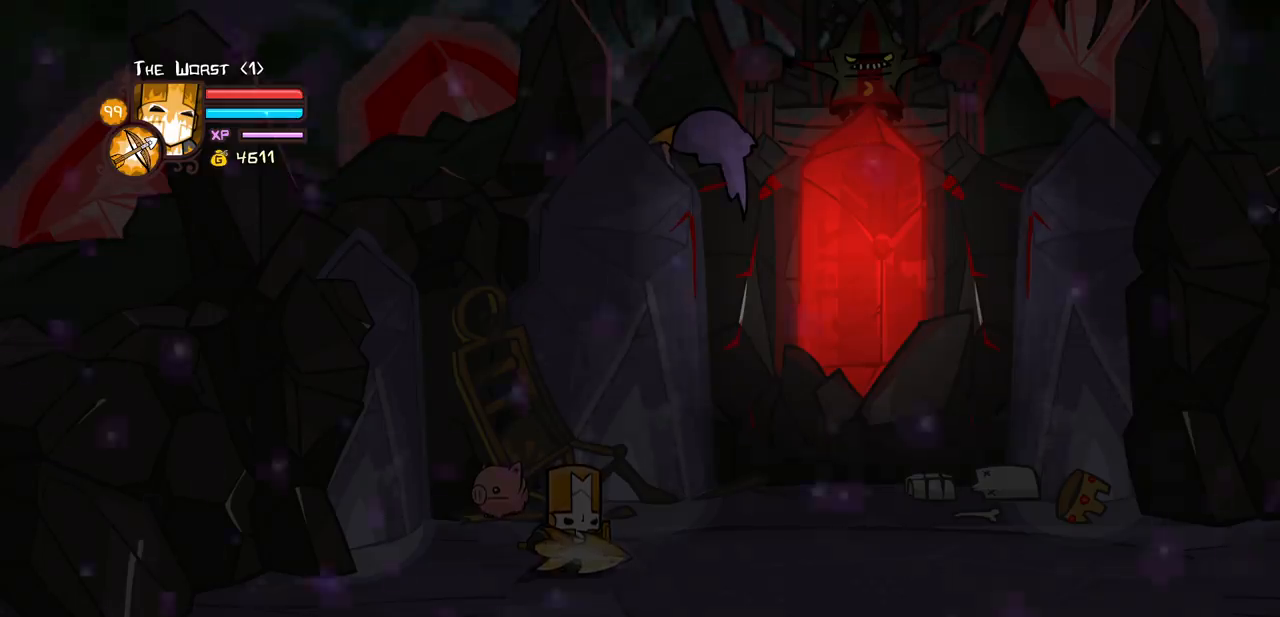
{"keys": [], "events": []}
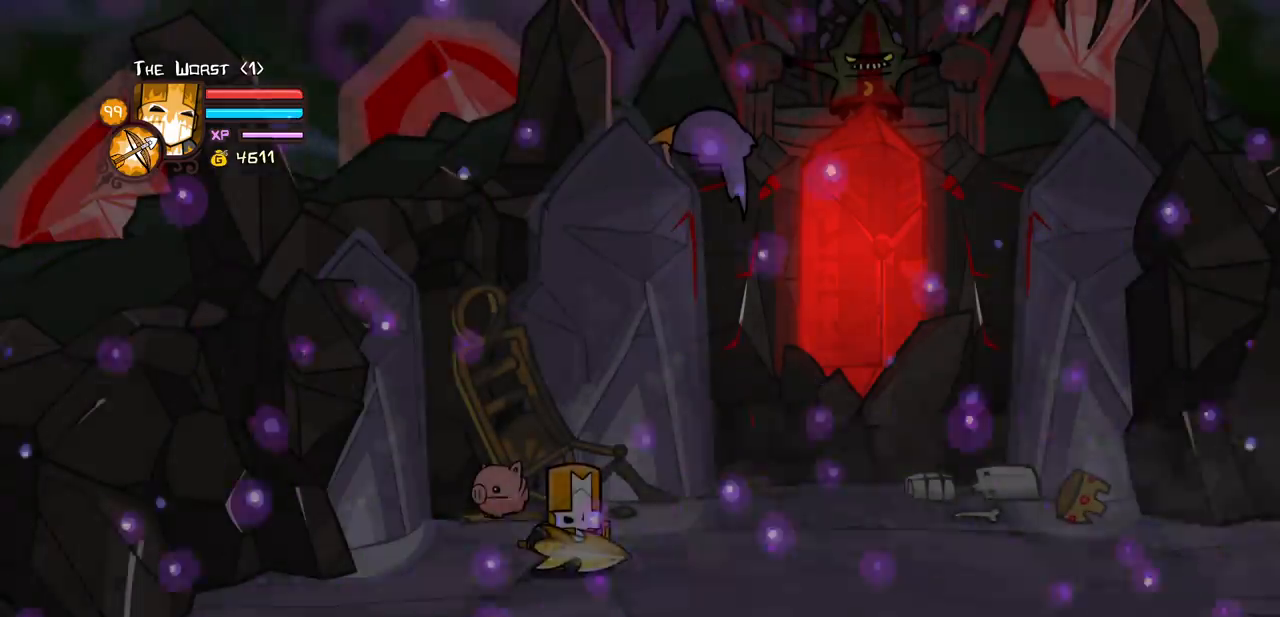
{"keys": ["right"], "events": [[383, "right", "down"]]}
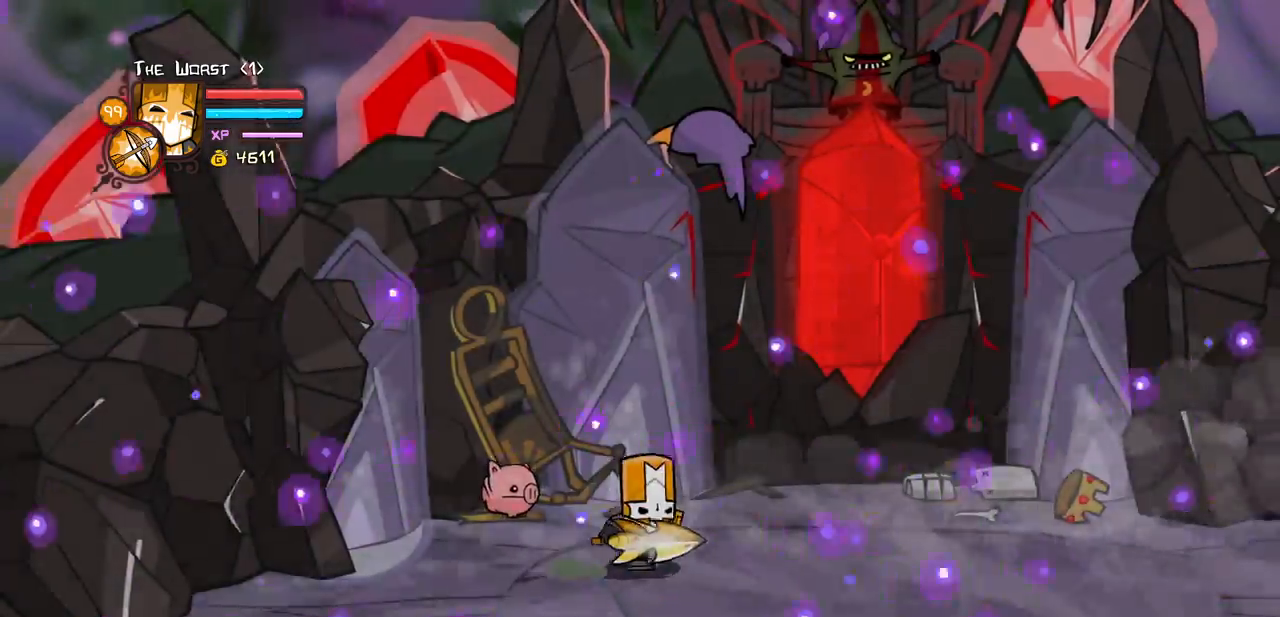
{"keys": ["jump", "left"], "events": [[117, "left", "down"], [167, "right", "up"], [400, "jump", "down"]]}
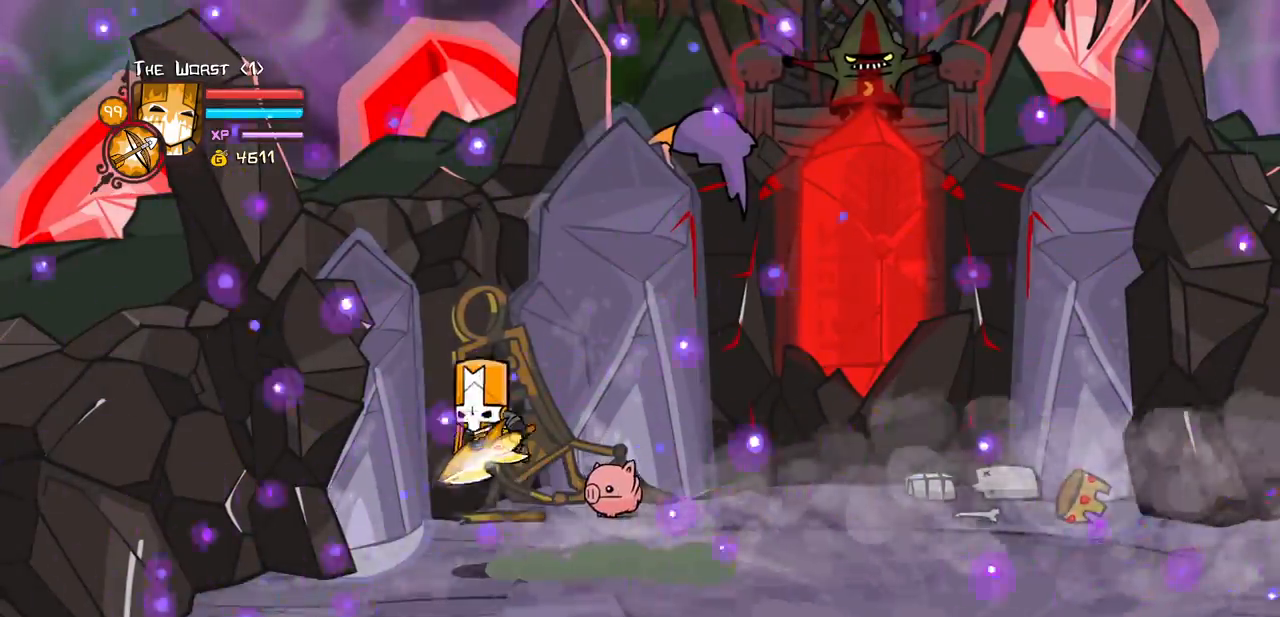
{"keys": [], "events": [[33, "jump", "up"], [33, "right", "down"], [83, "left", "up"], [233, "right", "up"], [267, "heavy", "down"], [467, "heavy", "up"]]}
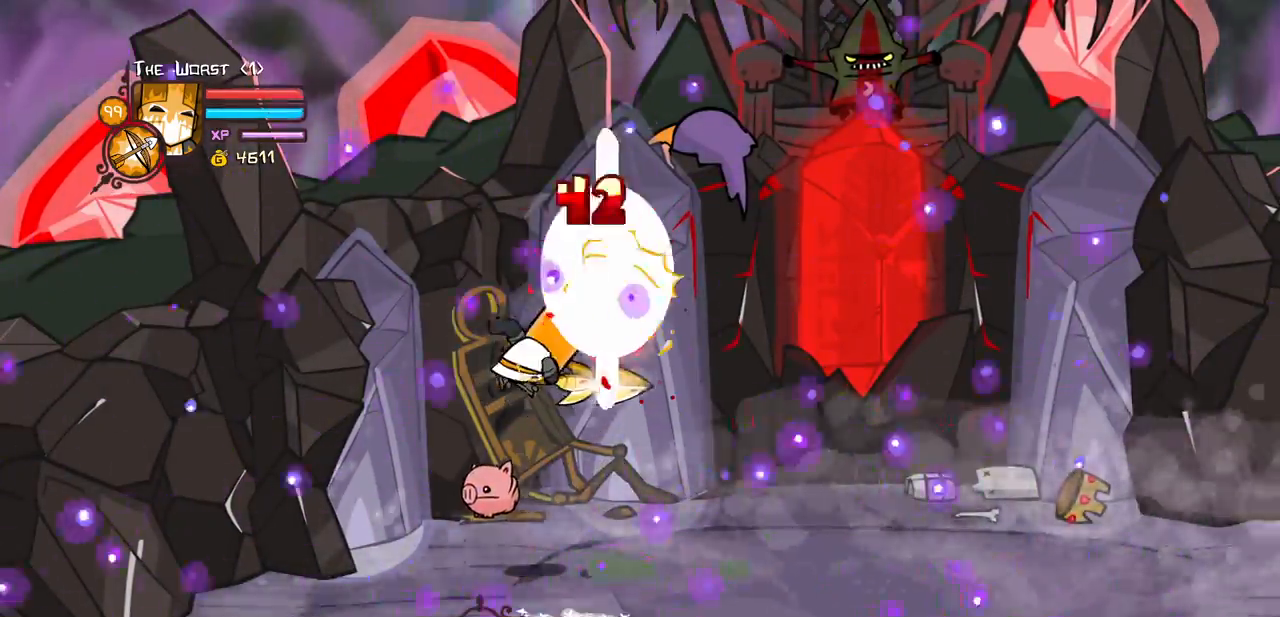
{"keys": ["light"], "events": [[50, "heavy", "down"], [233, "heavy", "up"], [283, "light", "down"], [433, "light", "up"], [467, "light", "down"]]}
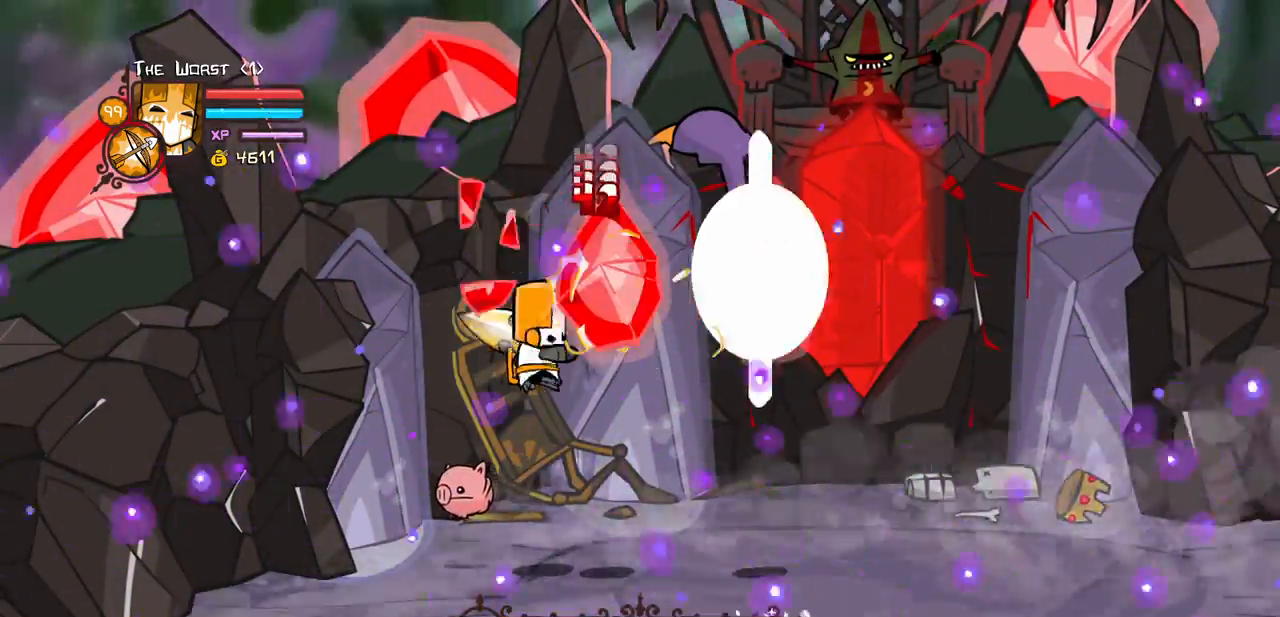
{"keys": ["heavy"], "events": [[17, "right", "down"], [117, "heavy", "down"], [217, "light", "up"], [250, "right", "up"], [450, "heavy", "up"], [483, "heavy", "down"]]}